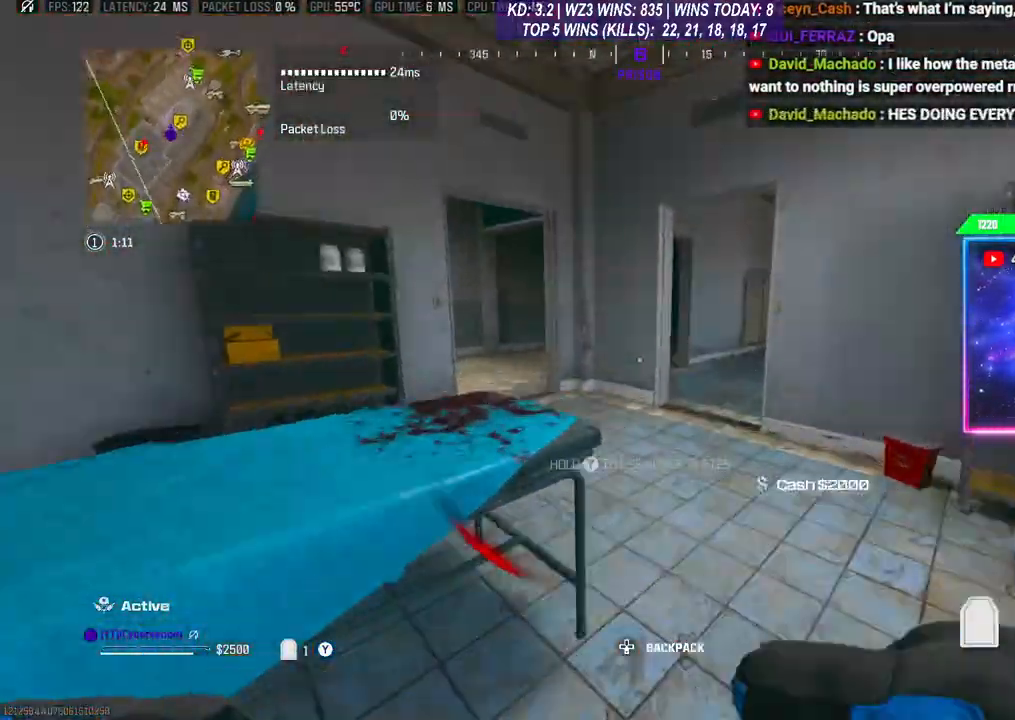
Gameplay with a controller (Xbox layout); each line is a JSON object with the inputs held at the frame after it. "events" lists button and stick changes between this image and that frame as [ms after this image, input, new state], when the widget could be followed in between.
{"buttons": [], "left_stick": "up", "right_stick": "center", "events": [[233, "right_stick", "center"]]}
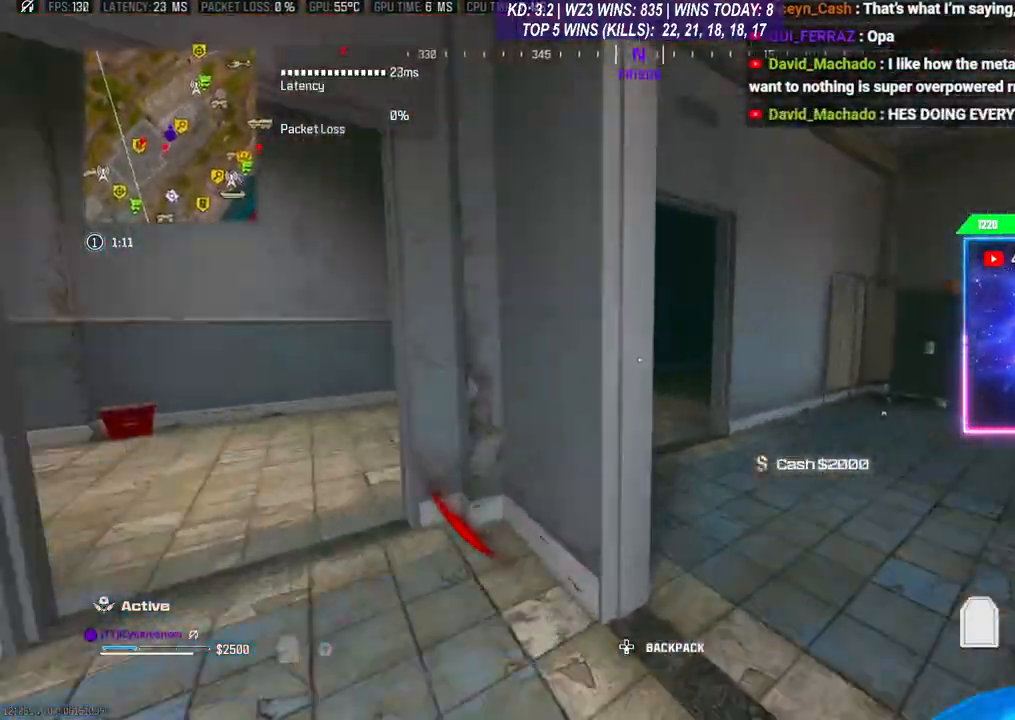
{"buttons": [], "left_stick": "up-right", "right_stick": "center", "events": [[67, "right_stick", "right"], [200, "left_stick", "up-right"], [233, "L3", "down"], [267, "right_stick", "center"], [333, "L3", "up"], [400, "R3", "down"], [467, "R3", "up"]]}
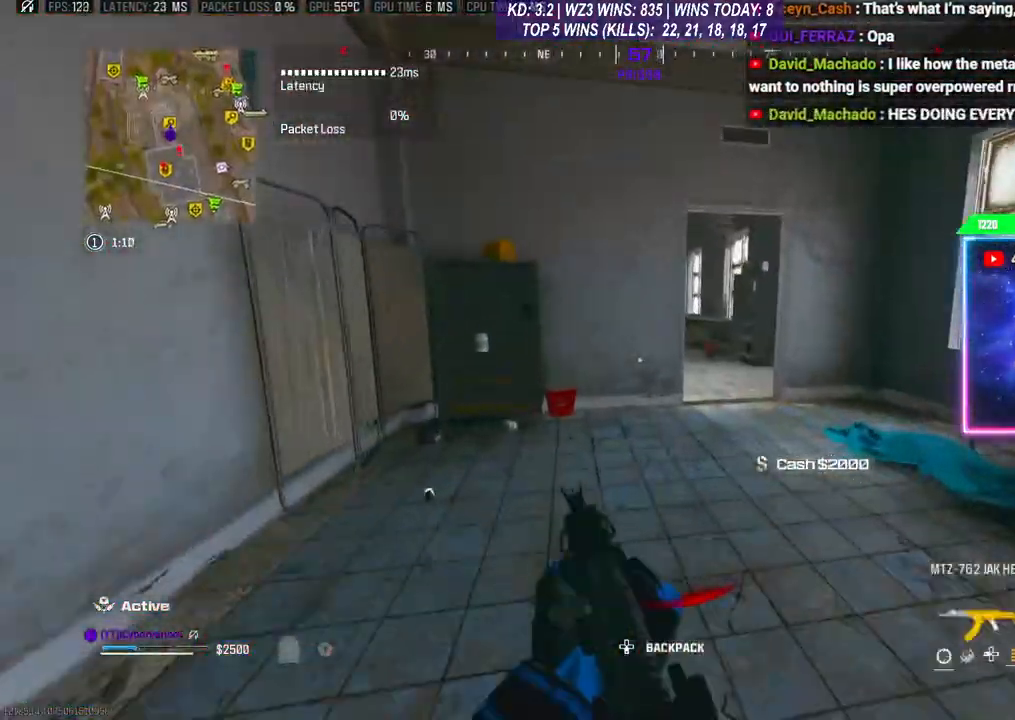
{"buttons": [], "left_stick": "down-right", "right_stick": "center", "events": [[267, "left_stick", "right"], [333, "Y", "down"], [367, "left_stick", "down-right"], [433, "Y", "up"]]}
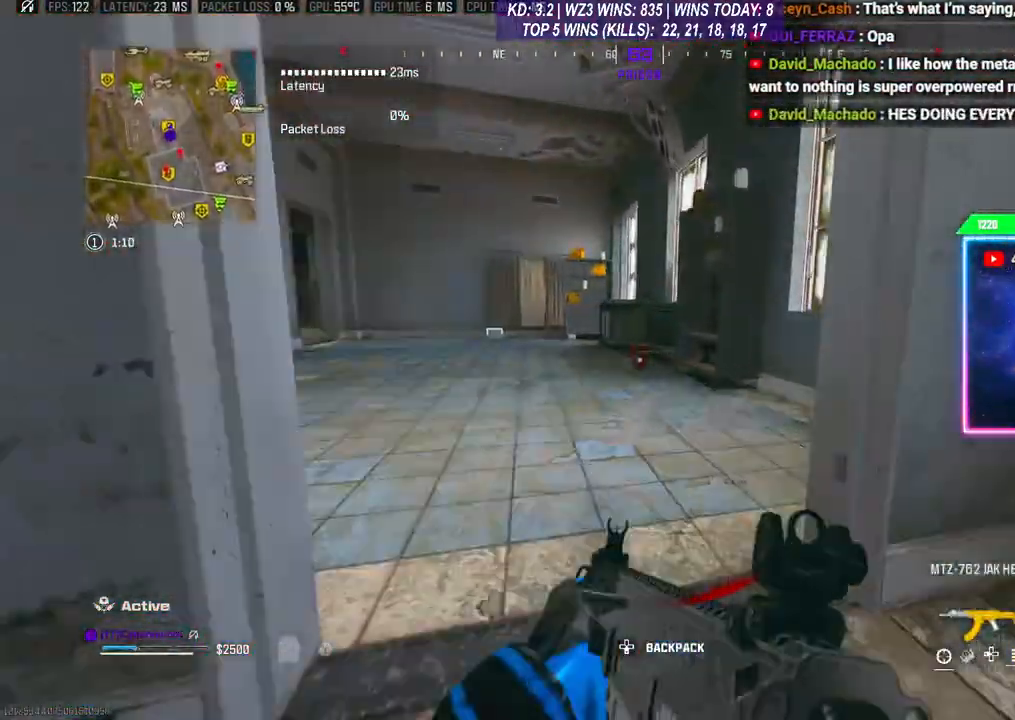
{"buttons": ["L3"], "left_stick": "up-right", "right_stick": "center", "events": [[100, "right_stick", "right"], [267, "left_stick", "up-right"], [300, "L3", "down"], [400, "right_stick", "center"]]}
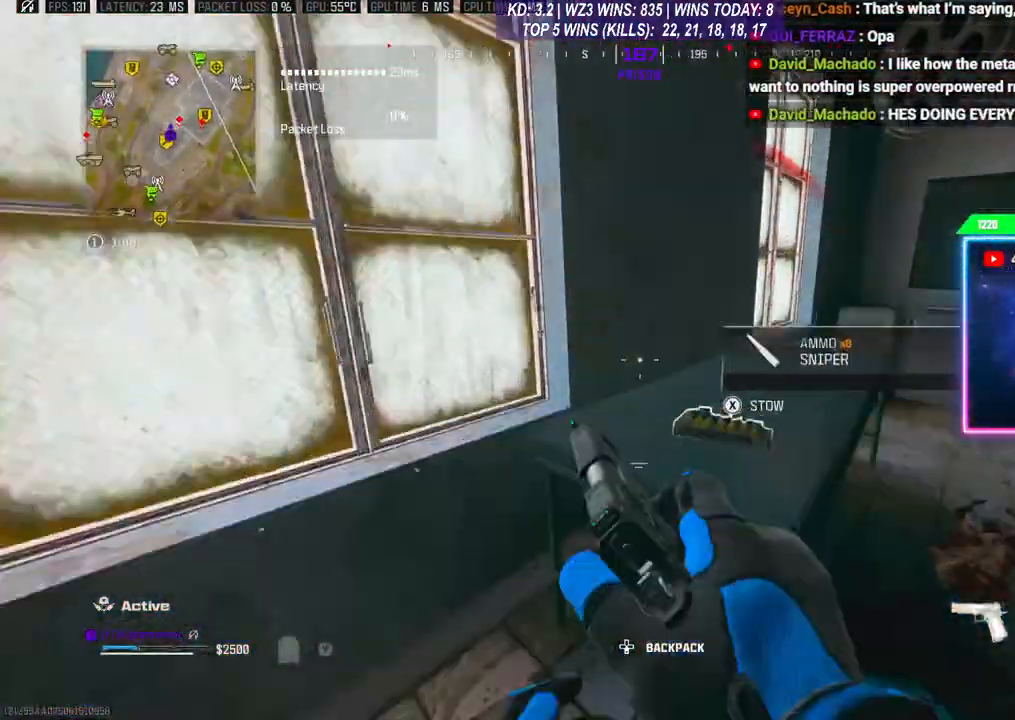
{"buttons": [], "left_stick": "down-right", "right_stick": "left", "events": [[100, "L3", "up"], [167, "X", "down"], [200, "left_stick", "down-right"], [233, "X", "up"], [400, "right_stick", "left"]]}
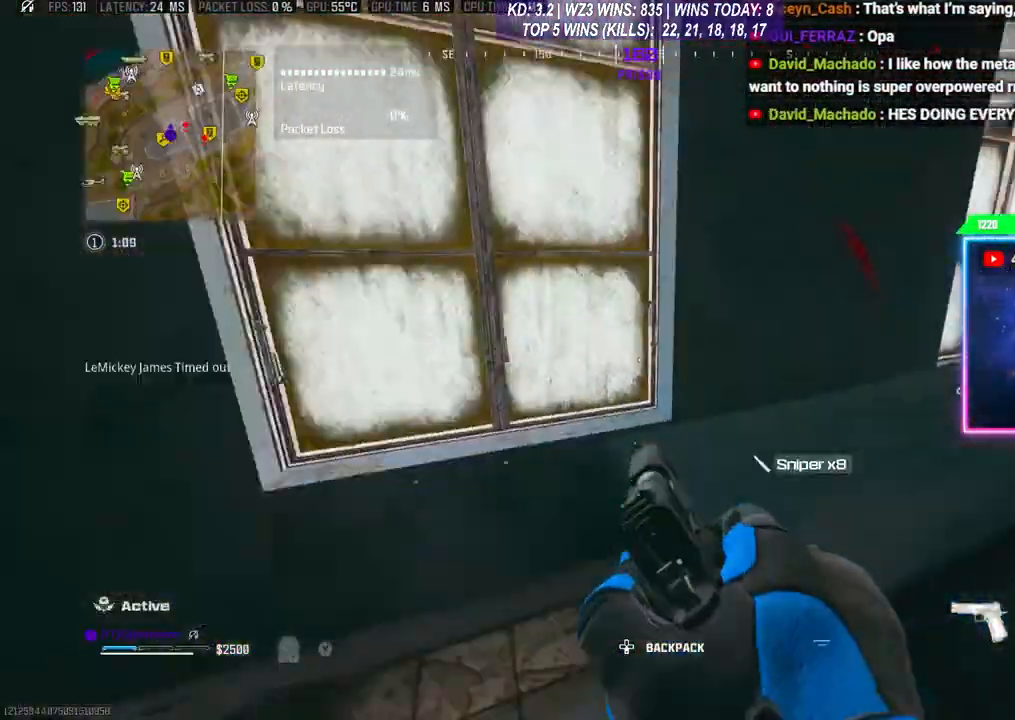
{"buttons": [], "left_stick": "down", "right_stick": "center", "events": [[33, "left_stick", "down"], [167, "left_stick", "up-right"], [167, "right_stick", "right"], [200, "L3", "down"], [300, "right_stick", "center"], [333, "L3", "up"], [433, "X", "down"], [467, "X", "up"], [500, "left_stick", "down"]]}
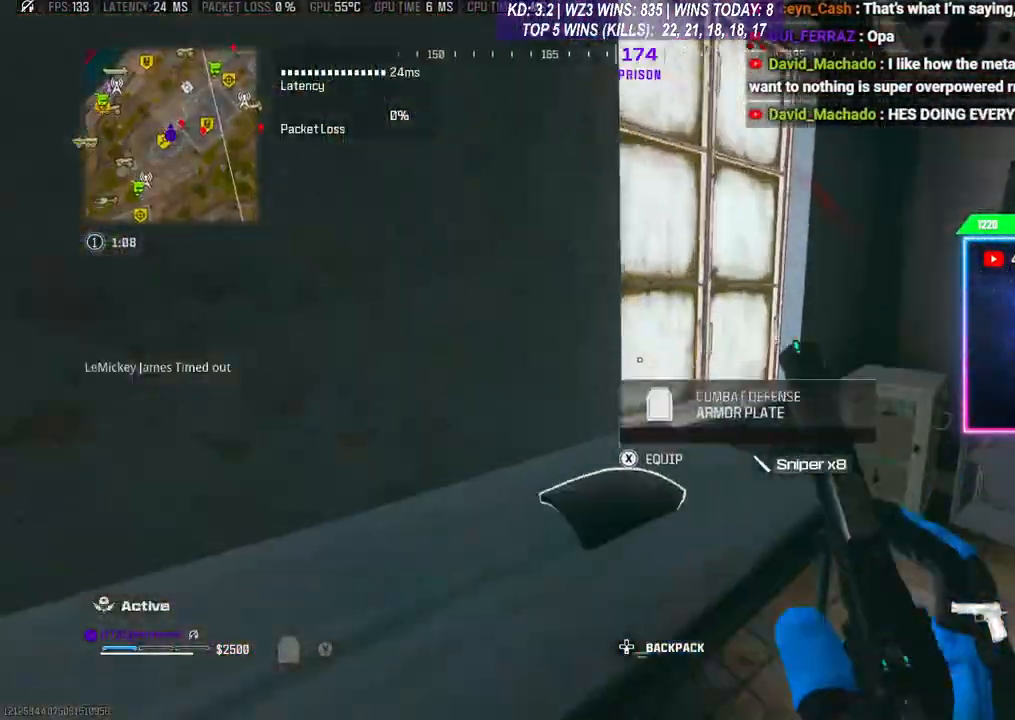
{"buttons": ["Y"], "left_stick": "up", "right_stick": "center", "events": [[100, "right_stick", "down-left"], [233, "left_stick", "down-left"], [367, "Y", "down"], [367, "left_stick", "up"], [367, "right_stick", "left"], [500, "right_stick", "center"]]}
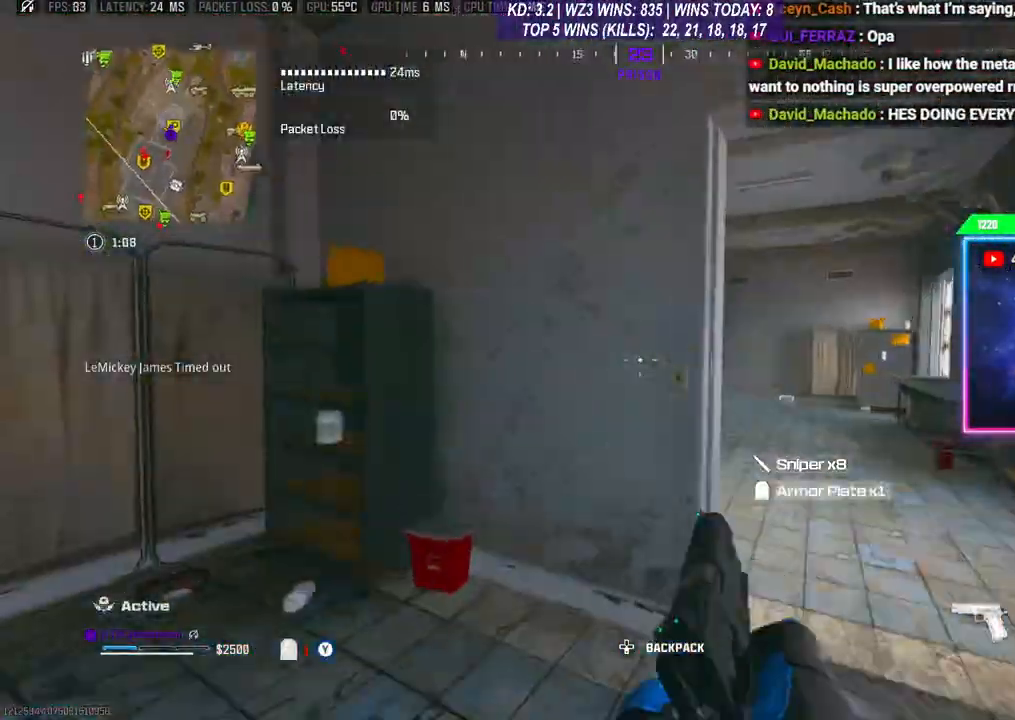
{"buttons": ["Y"], "left_stick": "right", "right_stick": "down", "events": [[300, "left_stick", "right"], [300, "right_stick", "down-right"], [433, "right_stick", "down"]]}
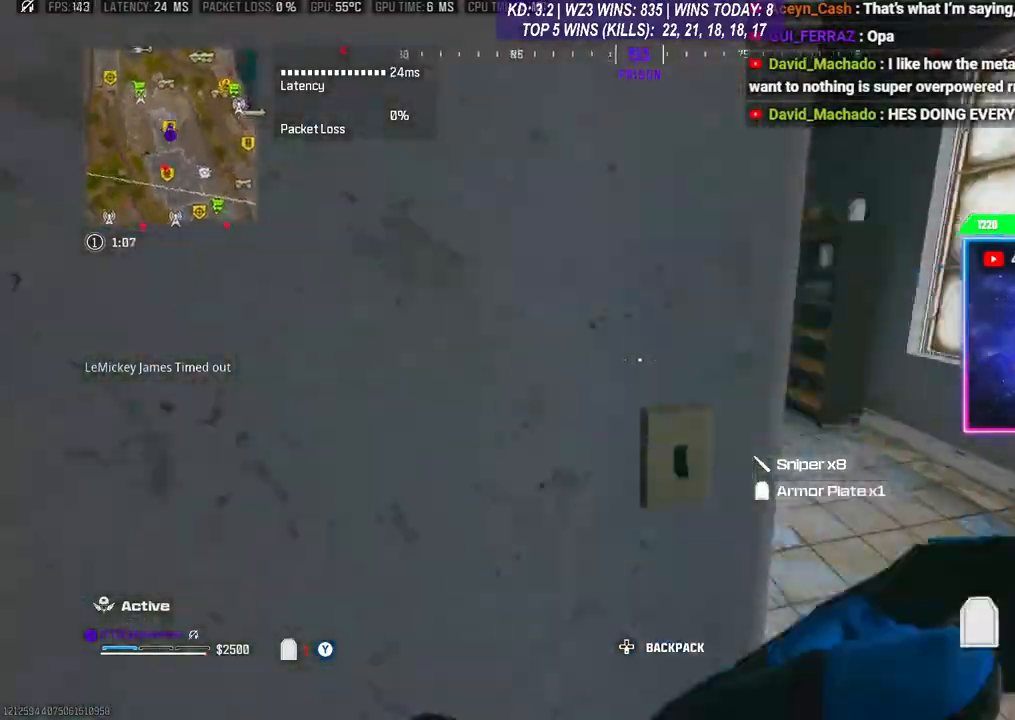
{"buttons": ["Y", "L2"], "left_stick": "up-left", "right_stick": "center", "events": [[33, "right_stick", "down-right"], [167, "L2", "down"], [167, "left_stick", "up"], [167, "right_stick", "left"], [300, "left_stick", "up-left"], [367, "right_stick", "center"]]}
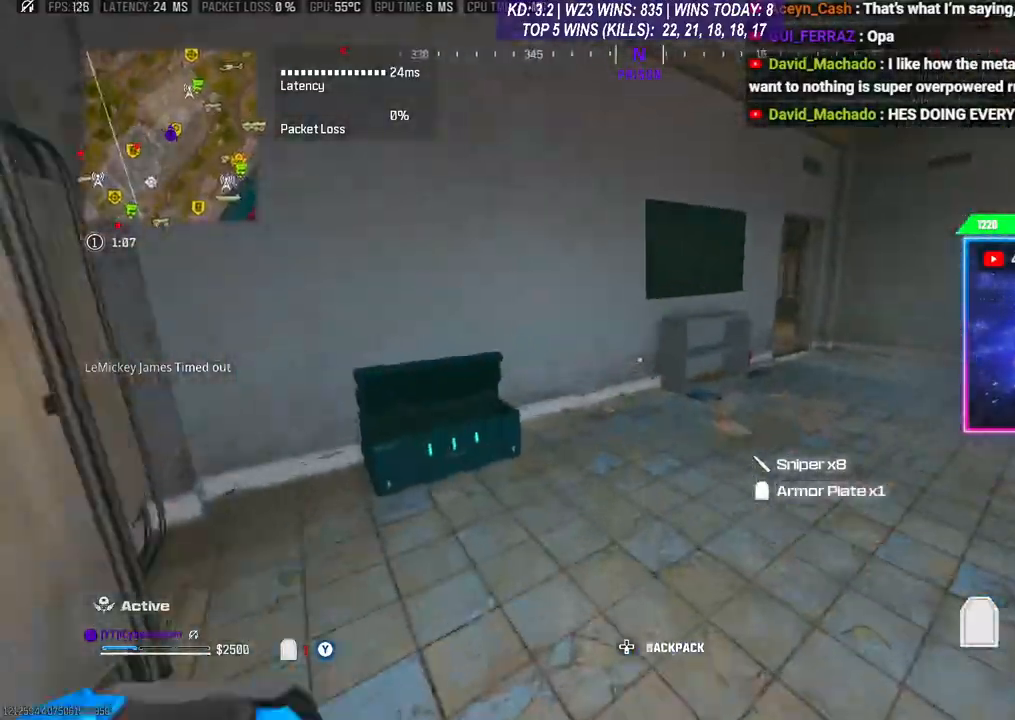
{"buttons": [], "left_stick": "left", "right_stick": "down-right", "events": [[67, "left_stick", "left"], [67, "right_stick", "right"], [267, "L2", "up"], [267, "right_stick", "down-right"], [300, "Y", "up"]]}
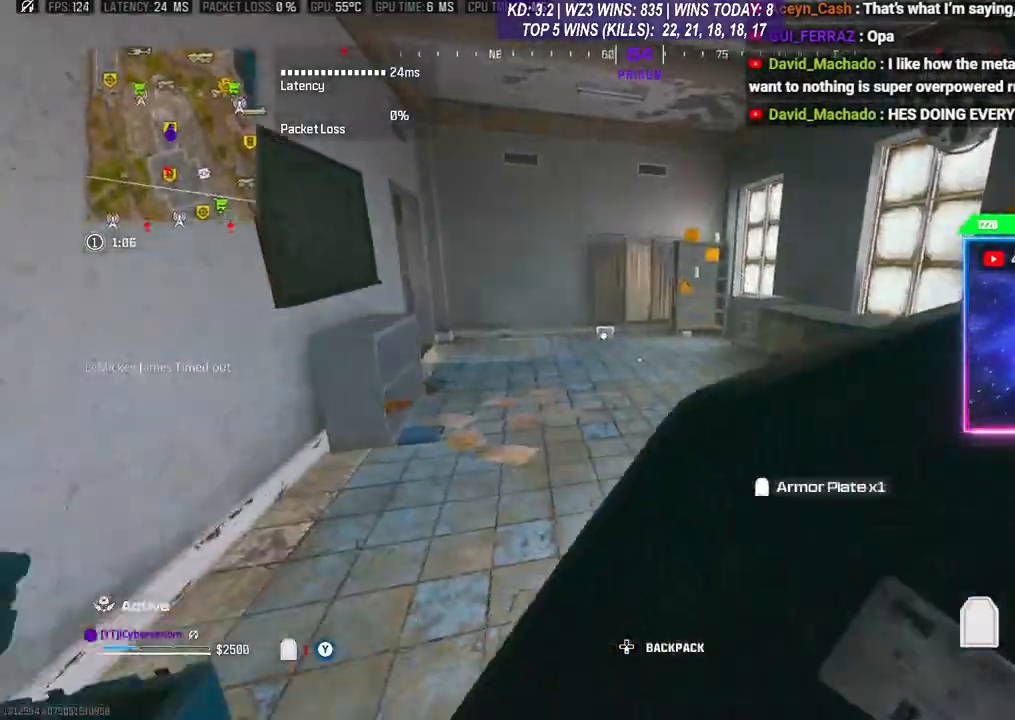
{"buttons": ["A", "L3"], "left_stick": "up", "right_stick": "center", "events": [[33, "left_stick", "up-left"], [67, "right_stick", "center"], [200, "left_stick", "up"], [300, "R3", "down"], [400, "R3", "up"], [433, "L3", "down"], [500, "A", "down"]]}
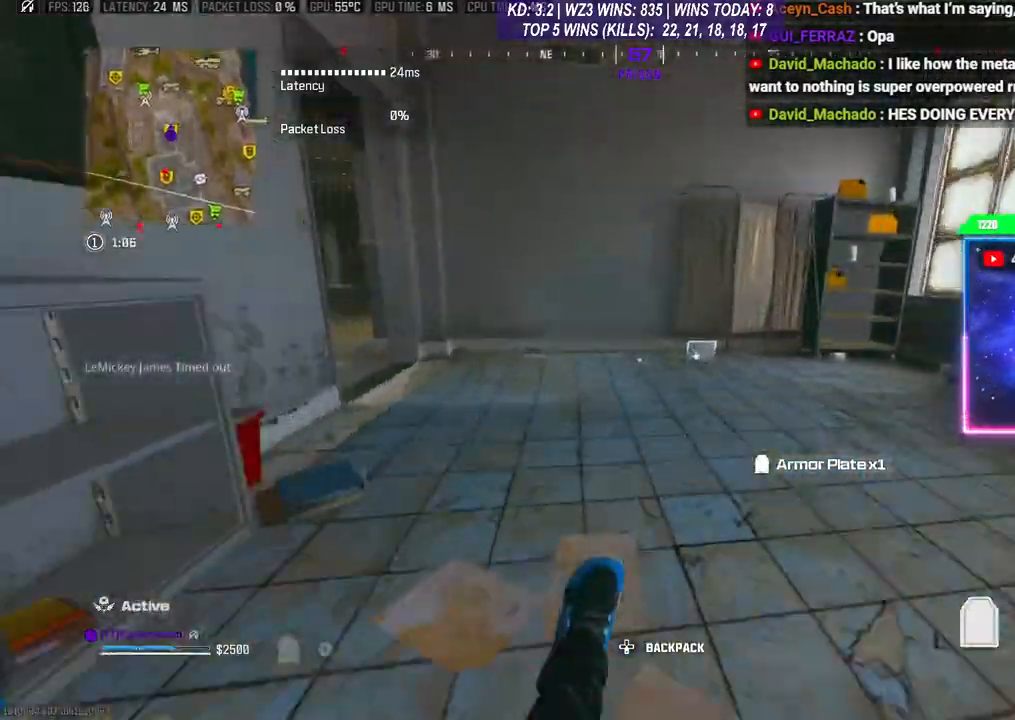
{"buttons": [], "left_stick": "center", "right_stick": "left", "events": [[67, "left_stick", "up-right"], [100, "A", "up"], [100, "L3", "up"], [100, "right_stick", "down"], [233, "left_stick", "down-right"], [333, "left_stick", "down-left"], [467, "left_stick", "center"], [500, "right_stick", "left"]]}
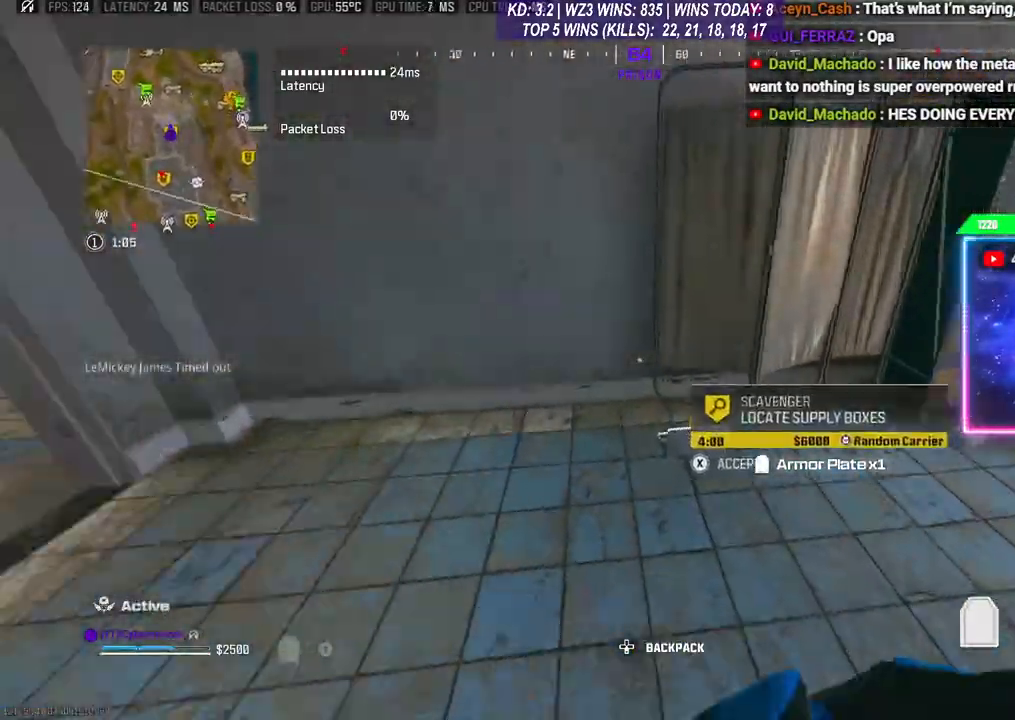
{"buttons": [], "left_stick": "down", "right_stick": "down-right", "events": [[33, "left_stick", "up-right"], [133, "left_stick", "right"], [300, "right_stick", "center"], [433, "left_stick", "down"], [433, "right_stick", "down-right"]]}
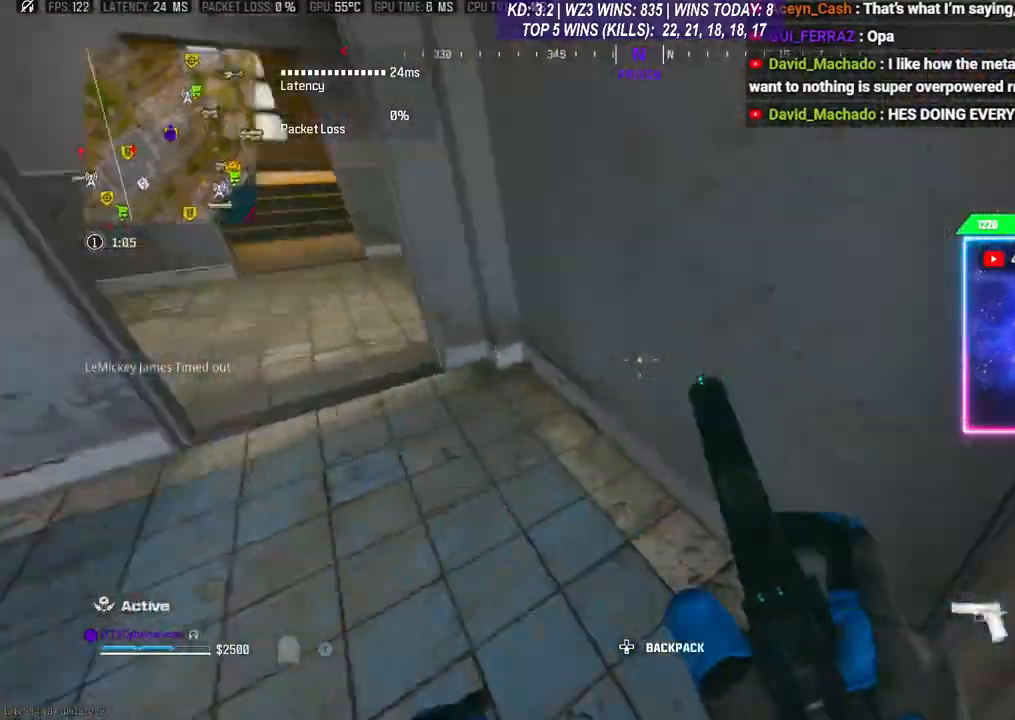
{"buttons": [], "left_stick": "up-left", "right_stick": "left", "events": [[133, "right_stick", "center"], [233, "X", "down"], [267, "X", "up"], [333, "left_stick", "center"], [433, "left_stick", "up-left"], [467, "right_stick", "left"]]}
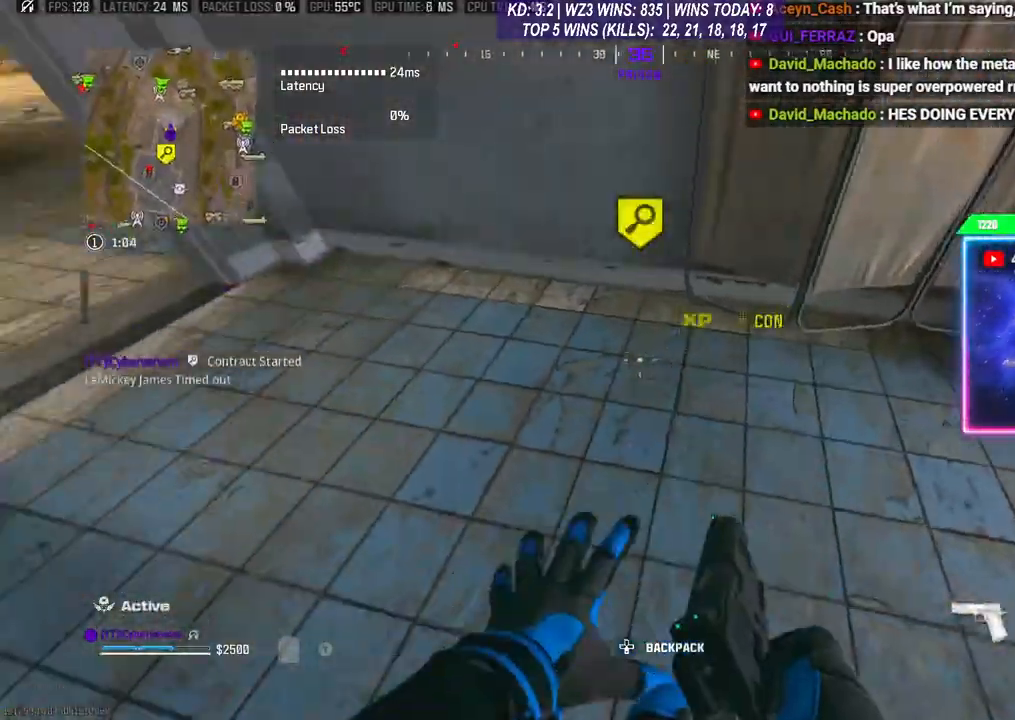
{"buttons": ["L3"], "left_stick": "up", "right_stick": "up", "events": [[33, "L3", "down"], [33, "left_stick", "up"], [133, "L3", "up"], [233, "right_stick", "center"], [467, "L3", "down"], [500, "right_stick", "up"]]}
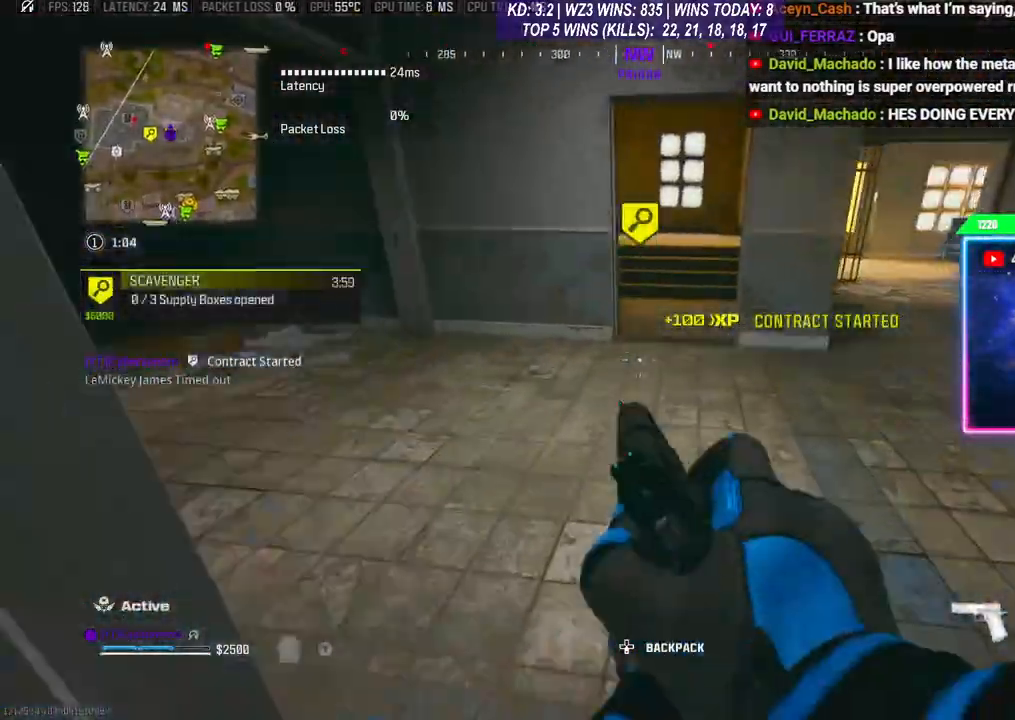
{"buttons": [], "left_stick": "right", "right_stick": "center", "events": [[100, "L3", "up"], [100, "R3", "down"], [100, "left_stick", "up-right"], [133, "right_stick", "center"], [200, "R3", "up"], [200, "right_stick", "left"], [233, "A", "down"], [267, "left_stick", "right"], [367, "A", "up"], [500, "right_stick", "center"]]}
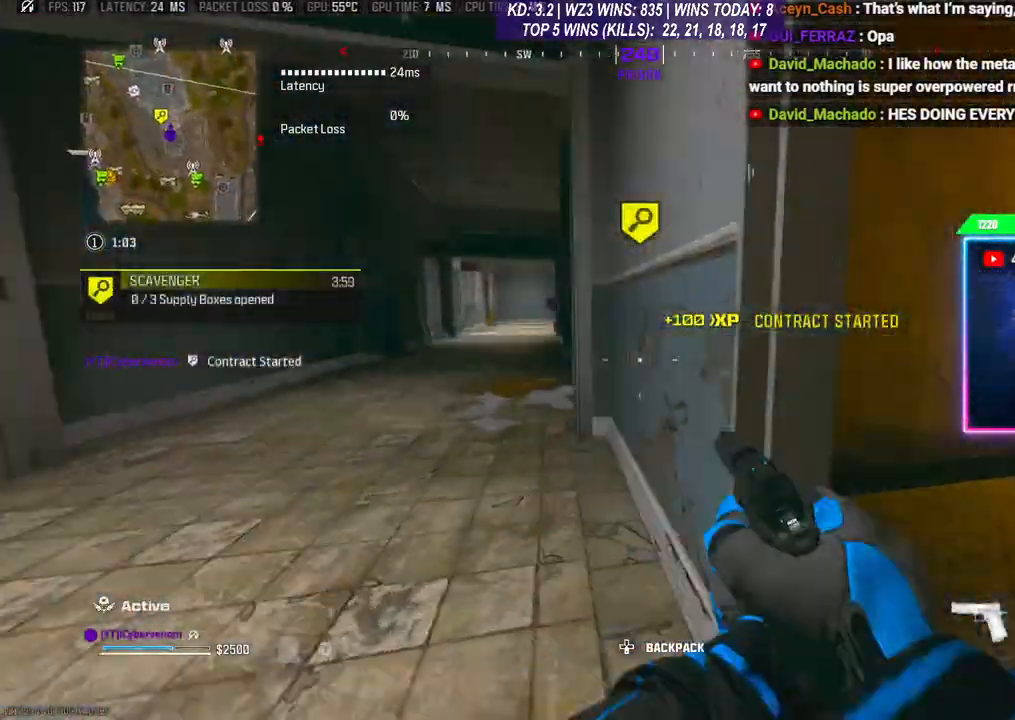
{"buttons": [], "left_stick": "up-right", "right_stick": "center", "events": [[67, "right_stick", "right"], [100, "L3", "down"], [100, "left_stick", "up-right"], [233, "L3", "up"], [233, "left_stick", "up"], [300, "right_stick", "center"], [467, "left_stick", "up-right"]]}
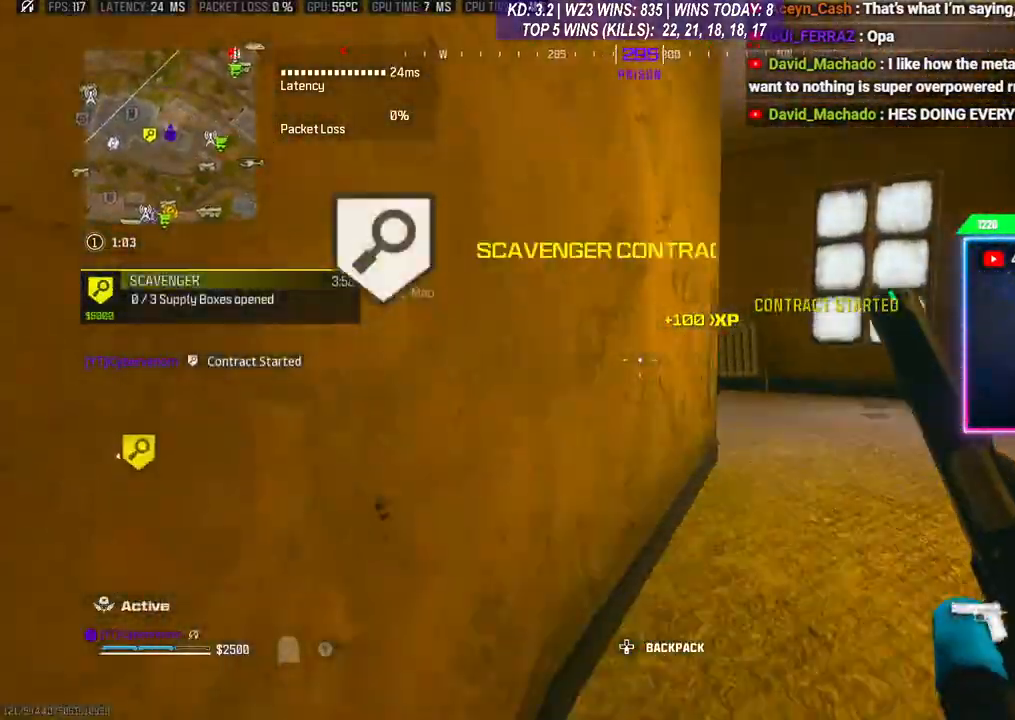
{"buttons": [], "left_stick": "up", "right_stick": "left", "events": [[267, "L3", "down"], [267, "right_stick", "left"], [300, "left_stick", "up"], [367, "L3", "up"]]}
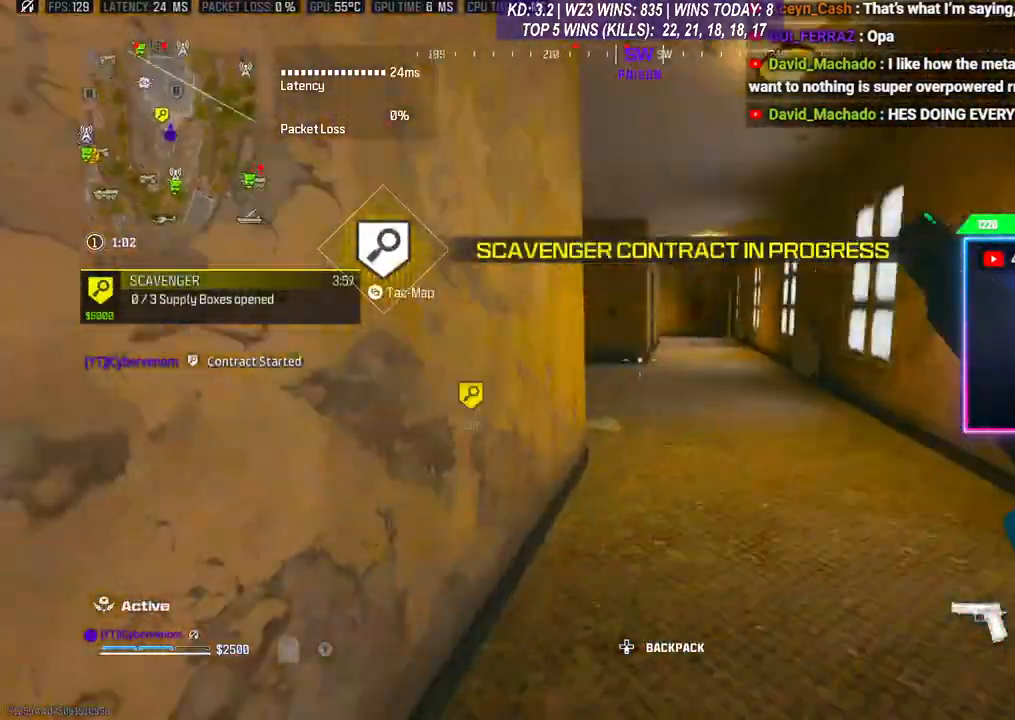
{"buttons": [], "left_stick": "down-right", "right_stick": "center", "events": [[67, "R3", "down"], [67, "right_stick", "center"], [200, "R3", "up"], [233, "left_stick", "up-right"], [300, "L3", "down"], [300, "right_stick", "left"], [400, "L3", "up"], [433, "left_stick", "down-right"], [433, "right_stick", "center"]]}
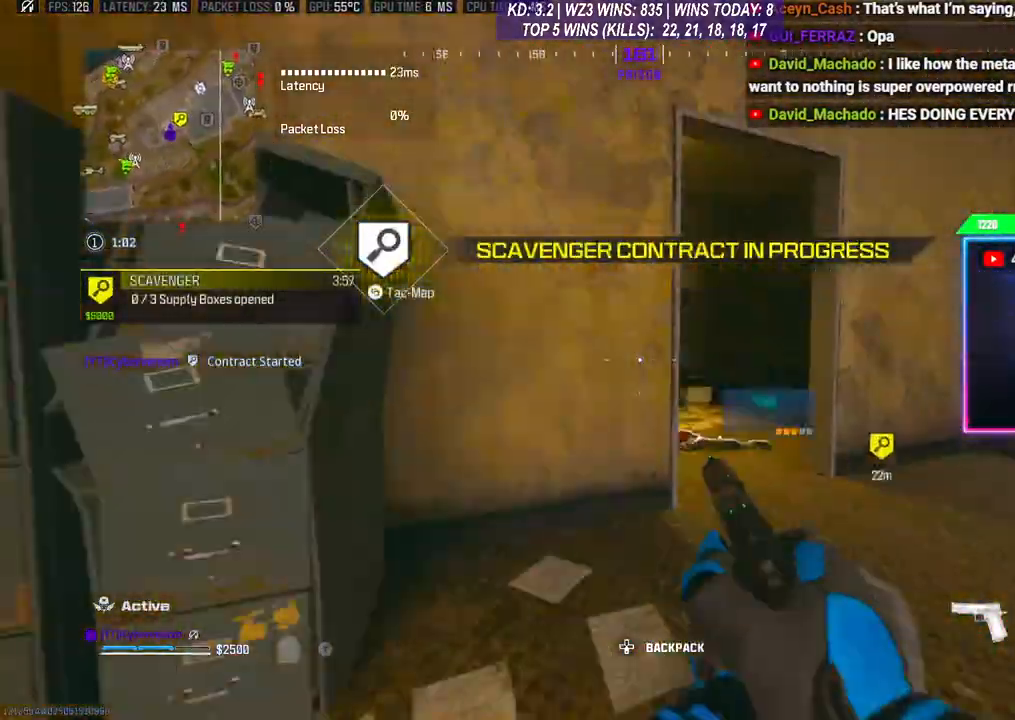
{"buttons": [], "left_stick": "down-left", "right_stick": "left", "events": [[33, "right_stick", "right"], [233, "L3", "down"], [233, "left_stick", "up-right"], [300, "right_stick", "left"], [333, "L3", "up"], [400, "left_stick", "down-right"], [500, "left_stick", "down-left"]]}
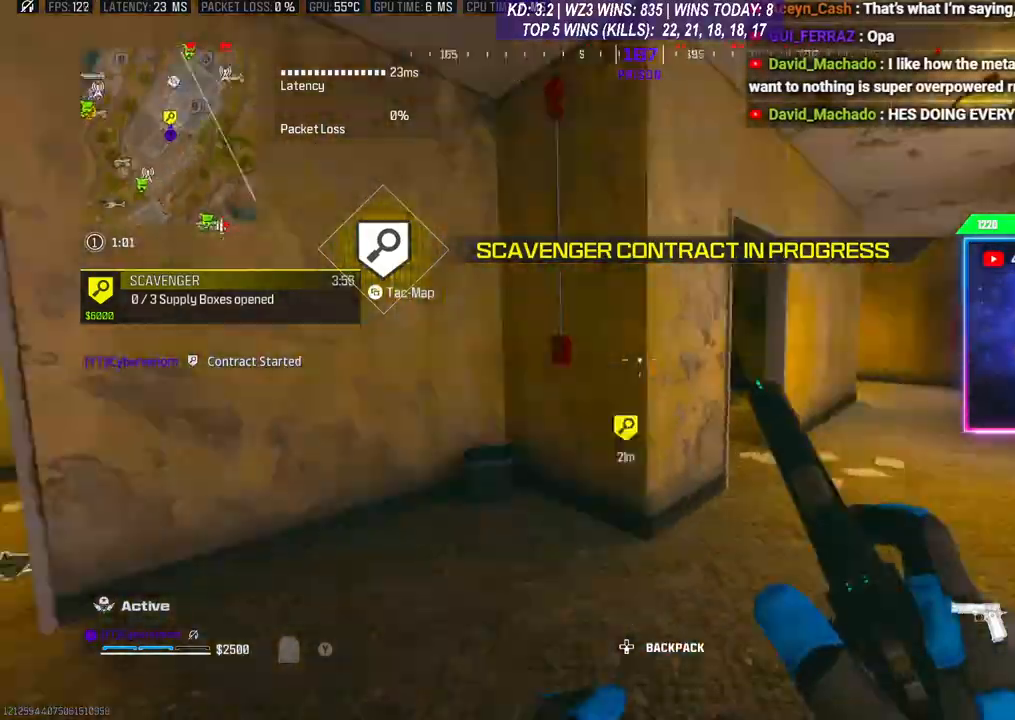
{"buttons": [], "left_stick": "up", "right_stick": "down-right", "events": [[67, "left_stick", "up-left"], [133, "L3", "down"], [200, "left_stick", "up"], [400, "right_stick", "down-right"], [433, "L3", "up"]]}
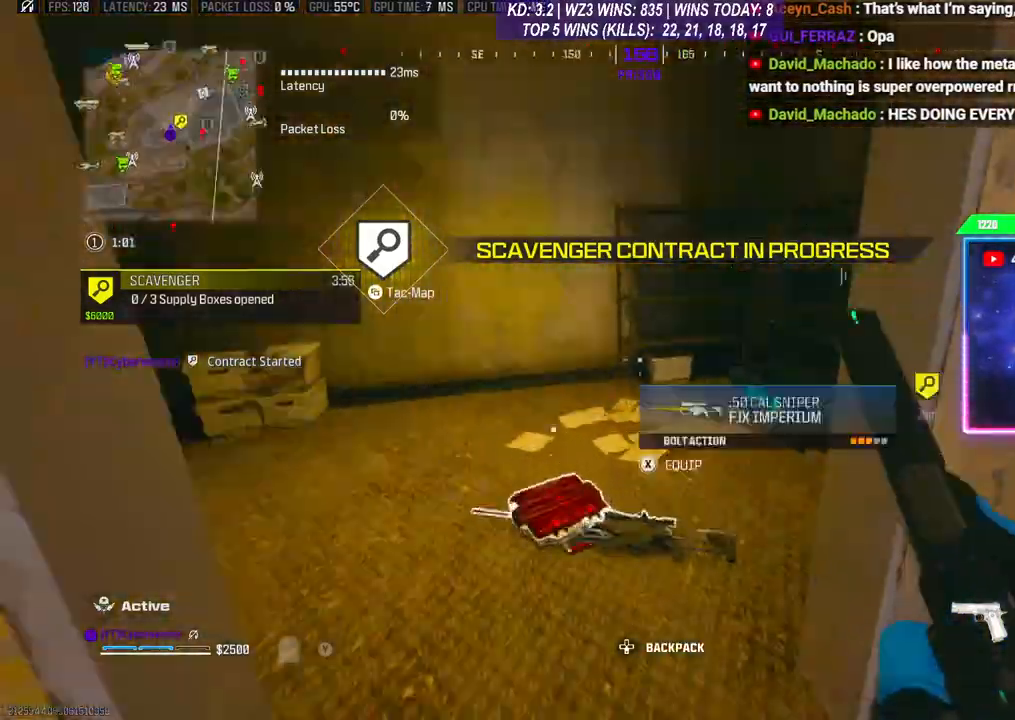
{"buttons": [], "left_stick": "up-left", "right_stick": "right", "events": [[100, "right_stick", "down"], [133, "left_stick", "down-left"], [267, "left_stick", "center"], [300, "right_stick", "center"], [367, "left_stick", "up-left"], [467, "right_stick", "right"]]}
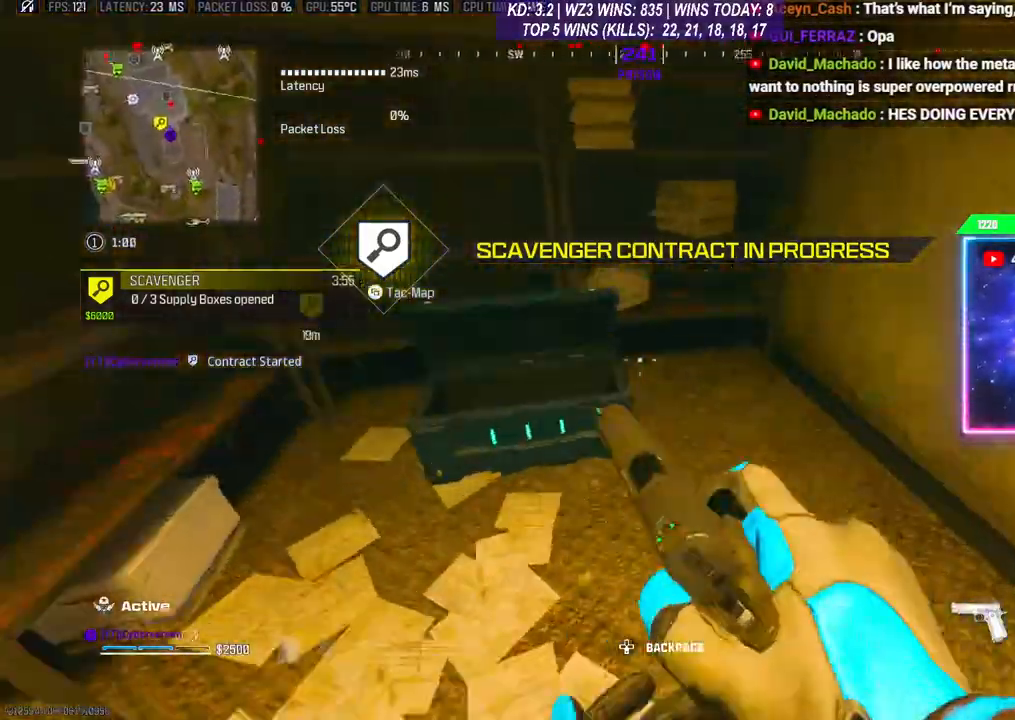
{"buttons": ["R3"], "left_stick": "up", "right_stick": "left", "events": [[33, "left_stick", "down-right"], [167, "left_stick", "up-right"], [200, "L3", "down"], [267, "L3", "up"], [267, "right_stick", "up-left"], [333, "L3", "down"], [367, "left_stick", "up"], [433, "L3", "up"], [433, "right_stick", "left"], [500, "R3", "down"]]}
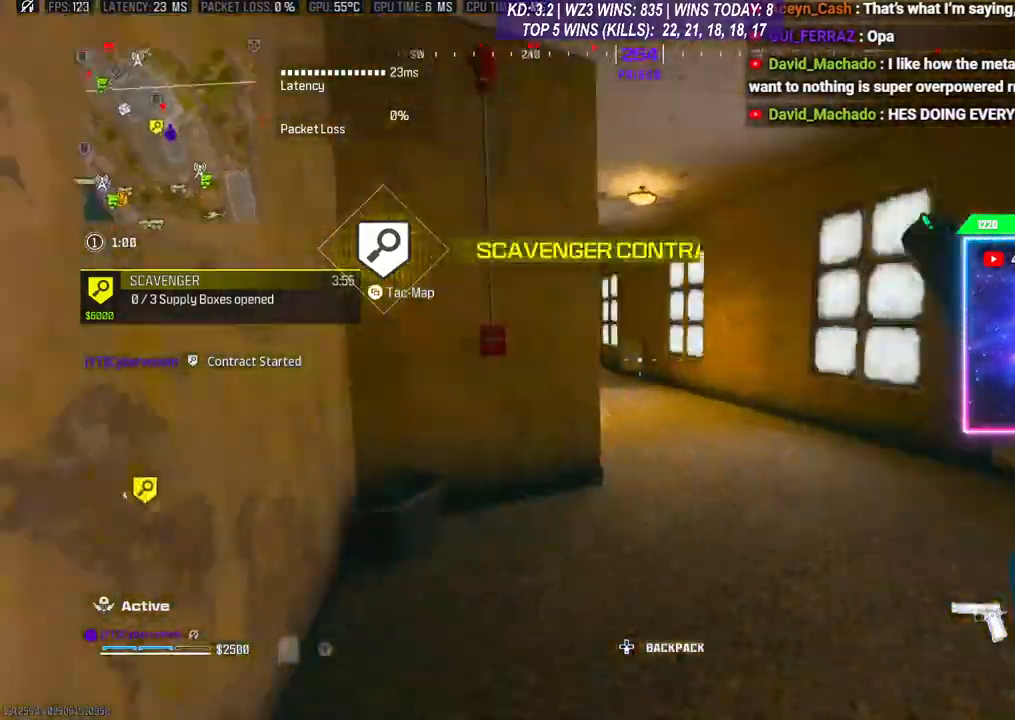
{"buttons": [], "left_stick": "up", "right_stick": "left", "events": [[167, "A", "down"], [167, "R3", "up"], [167, "right_stick", "center"], [233, "A", "up"], [333, "L3", "down"], [400, "right_stick", "left"], [500, "L3", "up"]]}
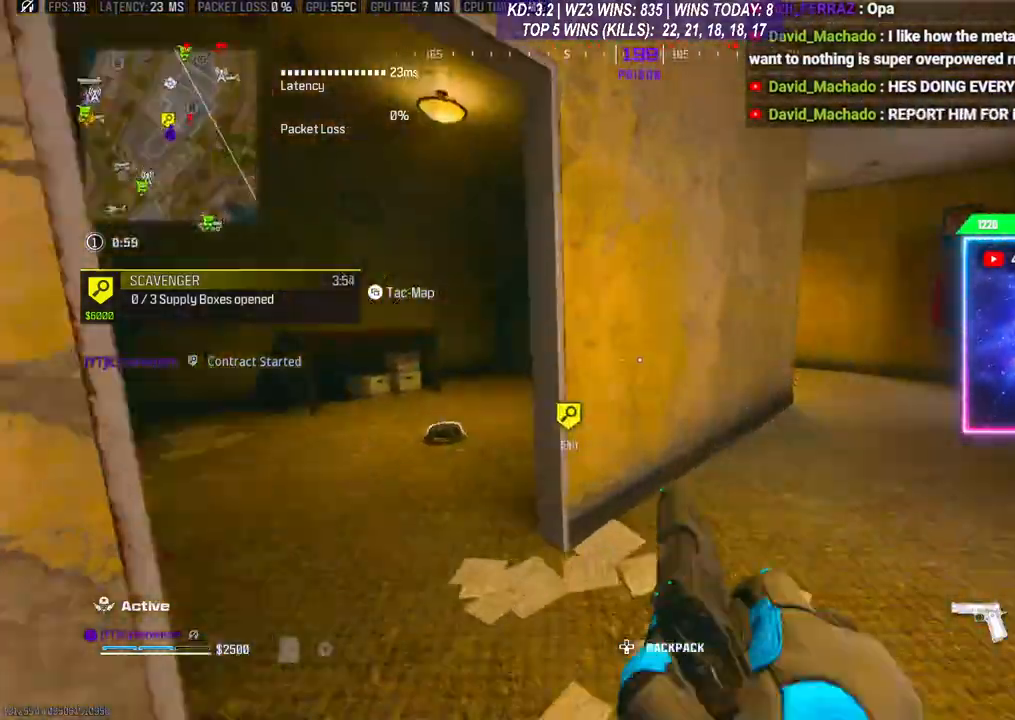
{"buttons": [], "left_stick": "center", "right_stick": "down-left", "events": [[67, "left_stick", "left"], [100, "right_stick", "center"], [233, "right_stick", "right"], [300, "left_stick", "center"], [400, "right_stick", "left"], [500, "right_stick", "down-left"]]}
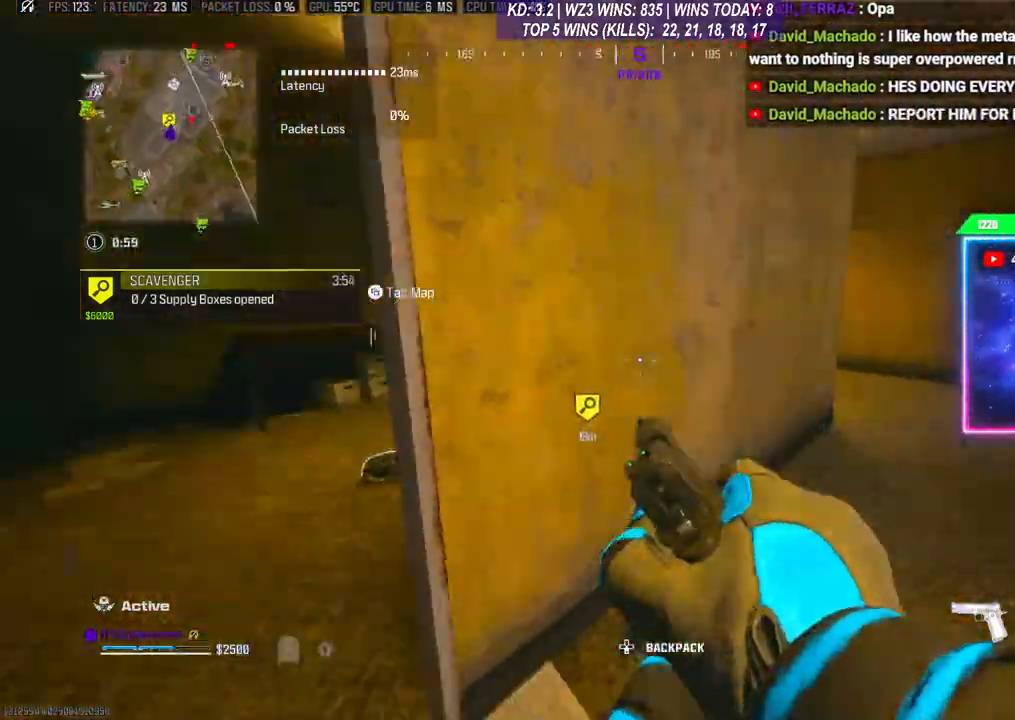
{"buttons": [], "left_stick": "up-right", "right_stick": "center", "events": [[33, "left_stick", "up-right"], [33, "right_stick", "right"], [167, "L3", "down"], [233, "right_stick", "center"], [300, "L3", "up"]]}
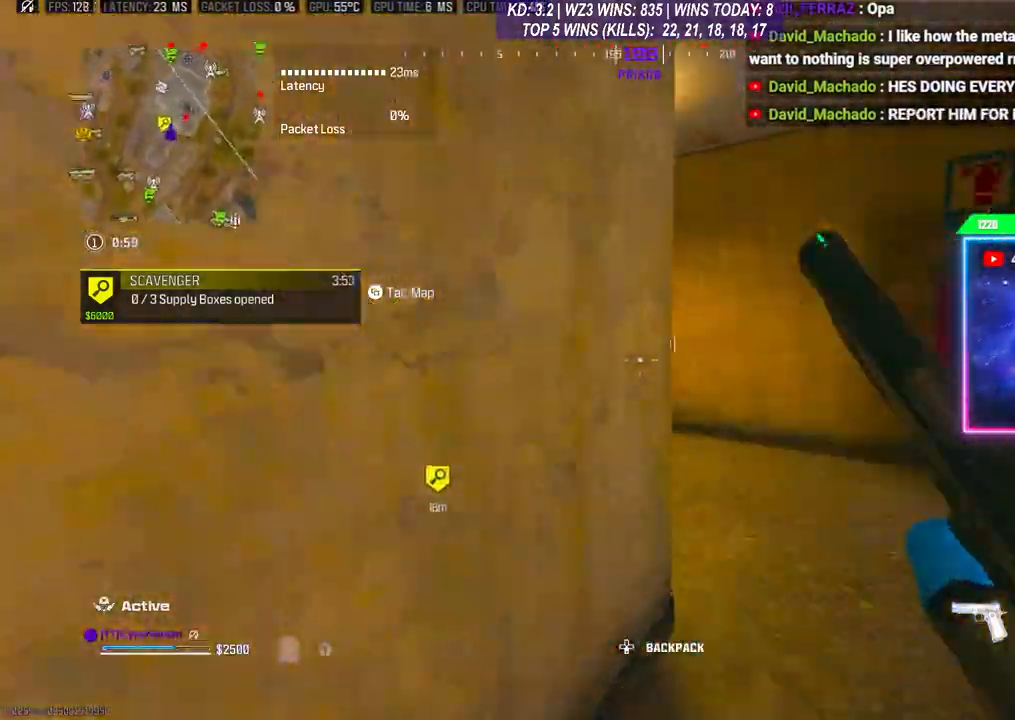
{"buttons": [], "left_stick": "up-left", "right_stick": "left", "events": [[67, "L3", "down"], [167, "L3", "up"], [167, "left_stick", "up-left"], [200, "Y", "down"], [267, "Y", "up"], [467, "right_stick", "left"]]}
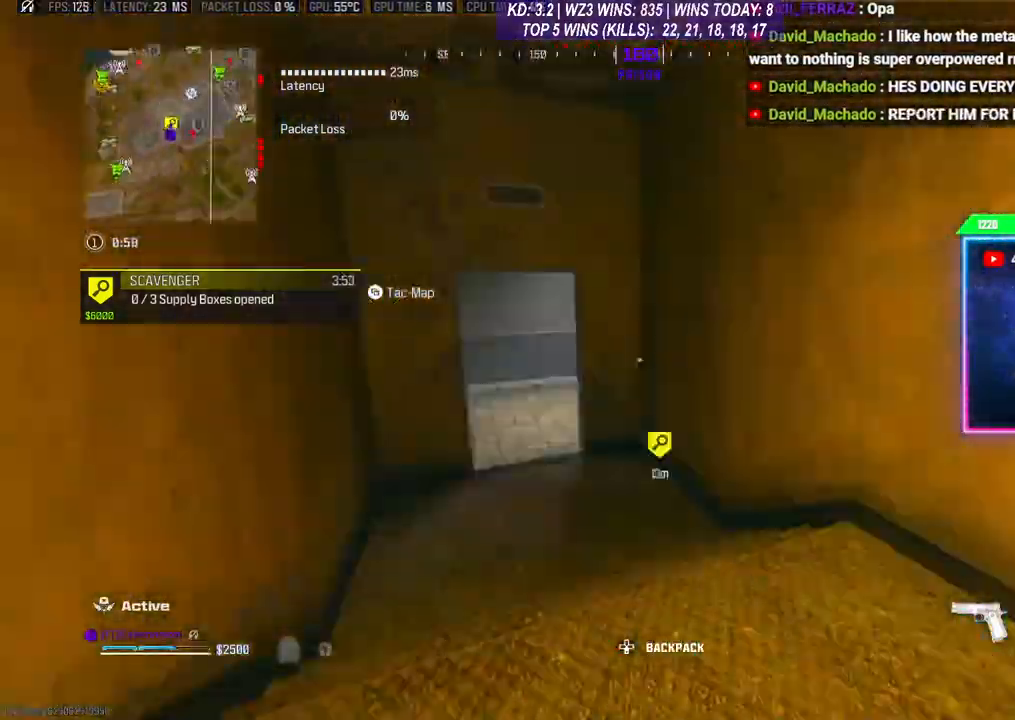
{"buttons": [], "left_stick": "up-right", "right_stick": "right", "events": [[333, "left_stick", "up-right"], [367, "right_stick", "right"]]}
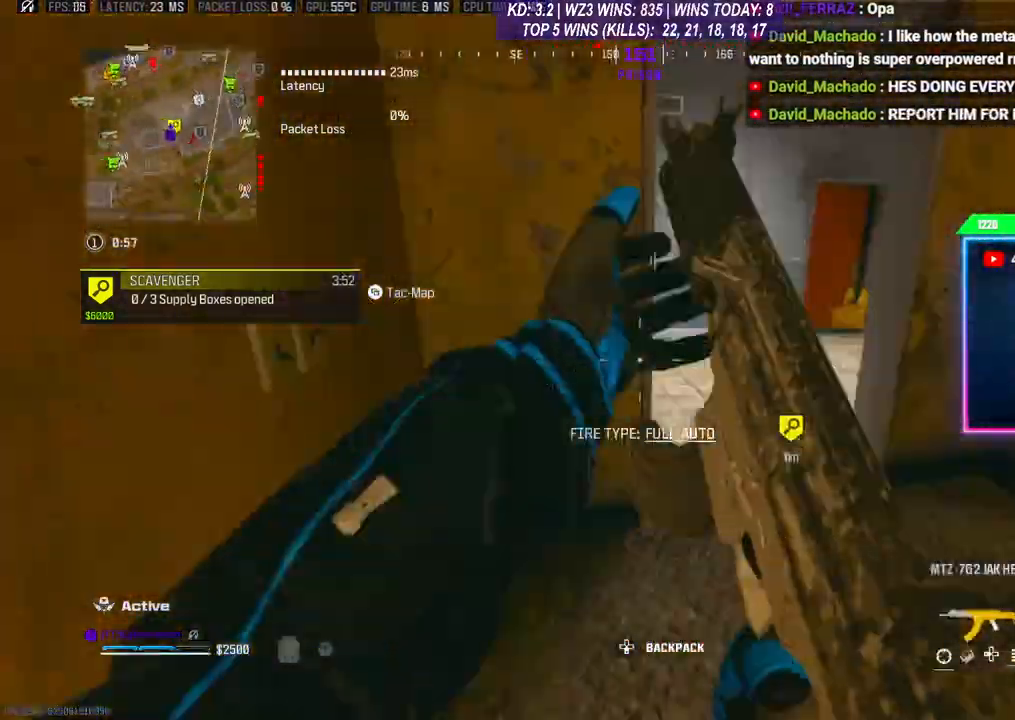
{"buttons": [], "left_stick": "center", "right_stick": "right", "events": [[33, "right_stick", "center"], [167, "L3", "down"], [167, "left_stick", "up"], [267, "L3", "up"], [300, "right_stick", "right"], [400, "left_stick", "center"]]}
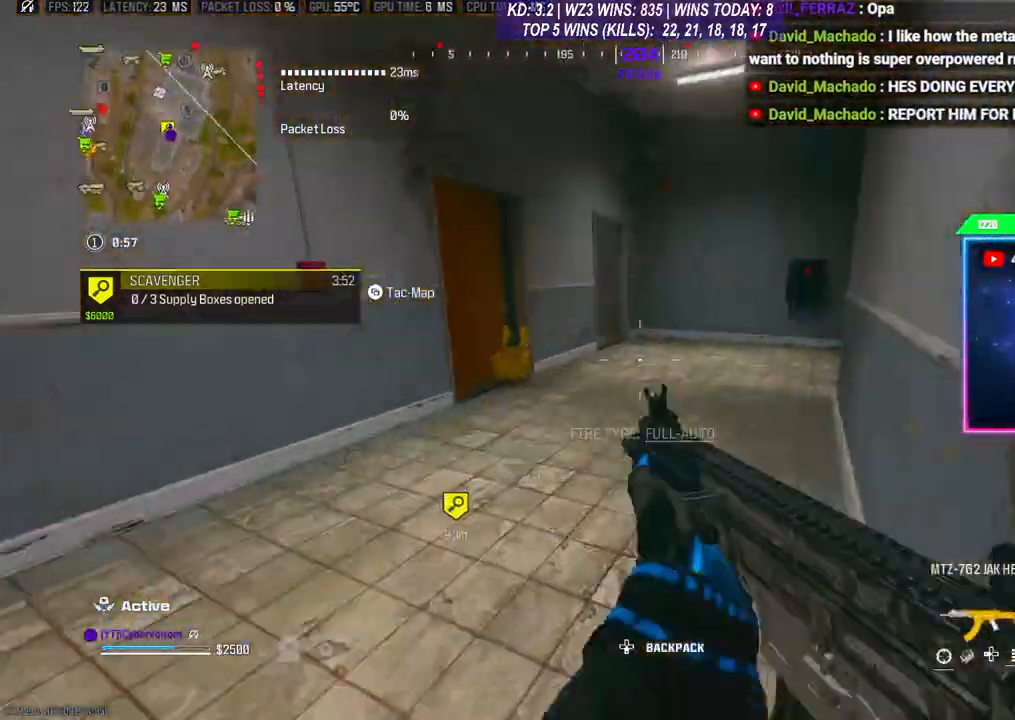
{"buttons": [], "left_stick": "center", "right_stick": "right", "events": [[67, "left_stick", "up"], [100, "L3", "down"], [200, "L3", "up"], [267, "A", "down"], [333, "left_stick", "center"], [400, "A", "up"]]}
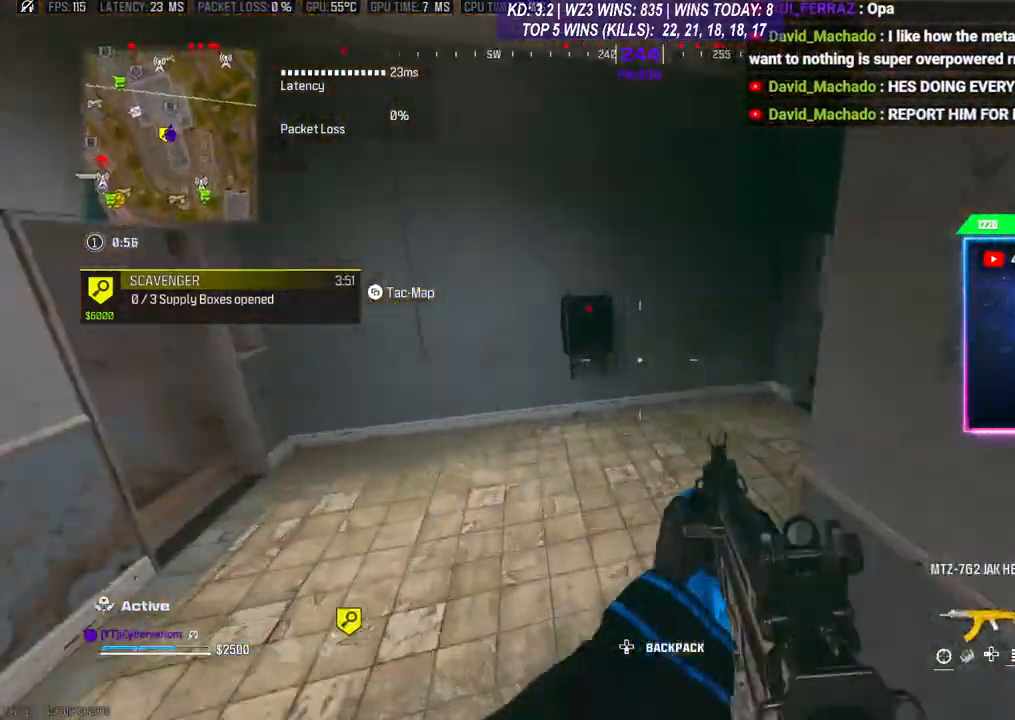
{"buttons": ["L3"], "left_stick": "up", "right_stick": "left", "events": [[33, "right_stick", "center"], [200, "left_stick", "down-left"], [300, "left_stick", "up-left"], [300, "right_stick", "left"], [467, "L3", "down"], [467, "left_stick", "up"]]}